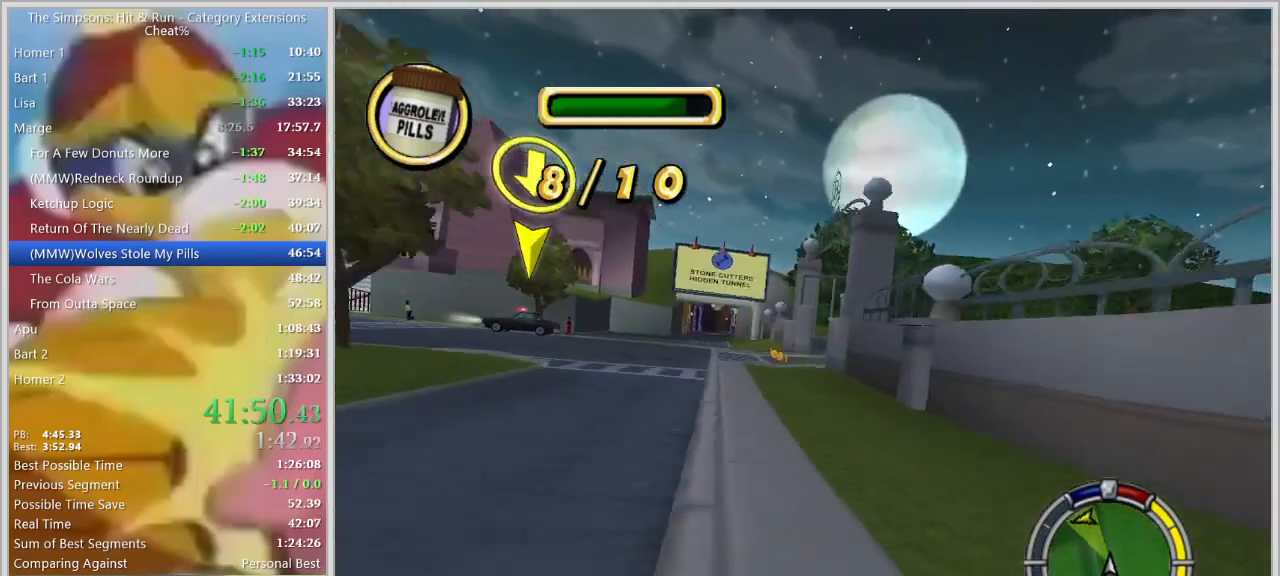
Gameplay with keyboard; each line is a JSON object with the keys held at the frame after it. "events" lists presses ("down") and releases ("up") of "a", "alt_l", "alt_r", "caps_lock", "ctrl_l", "ctrl_r", "d", "down", "e", "escape", "f", "f1", "f10", "f11", "f12", "f2", "f3", "f4", "f5", "f6", "f7", "f8", "f9", "g", "h", "i", "j", "k", "l", "left", "o", "p", "q", "r", "return", "right", "s", "shift_l", "shift_r", "space", "super", "t", "tab", "u", "up", "w" and "y" between this image and that frame as [ms after this image, input, new state], when the widget could be followed in between. No other keys are recorded. Mouse input is not recorded.
{"keys": ["a", "space"], "events": [[200, "space", "down"], [434, "a", "down"]]}
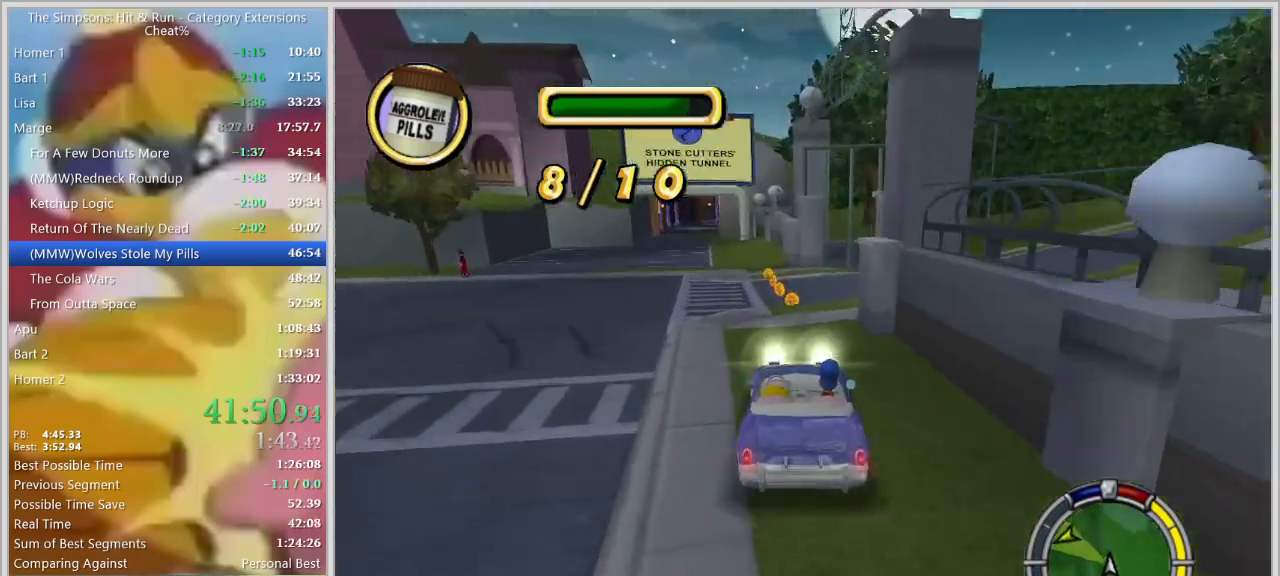
{"keys": ["a", "s", "space"], "events": [[17, "s", "down"]]}
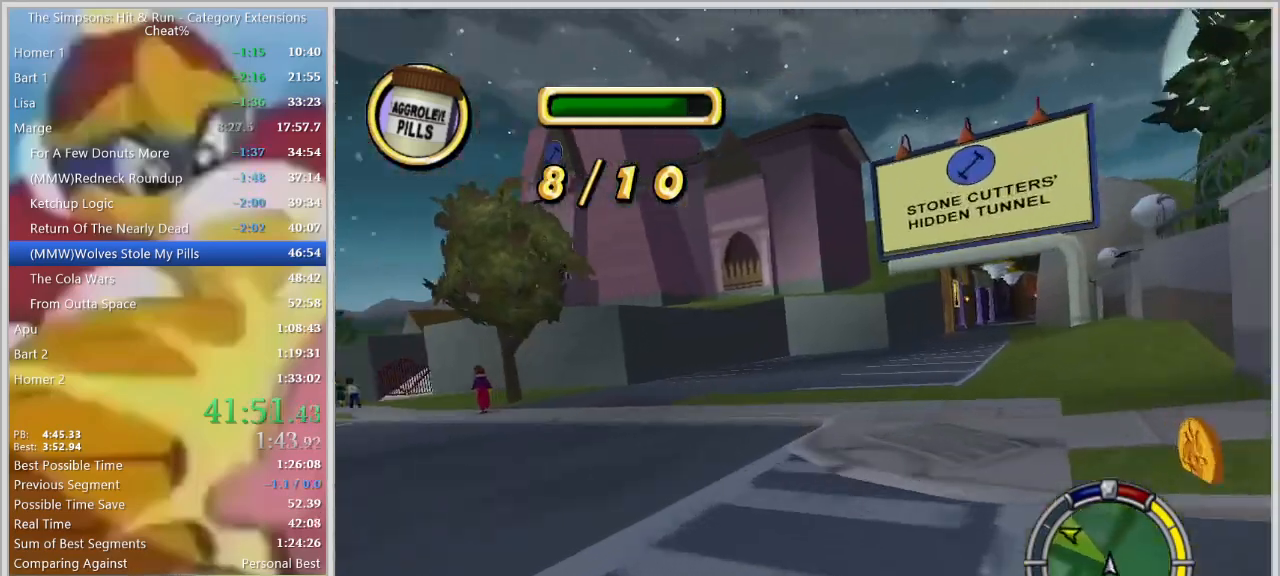
{"keys": ["d", "down", "w"], "events": [[34, "s", "up"], [134, "space", "up"], [267, "a", "up"], [367, "d", "down"], [450, "d", "up"], [450, "w", "down"], [500, "d", "down"], [500, "down", "down"]]}
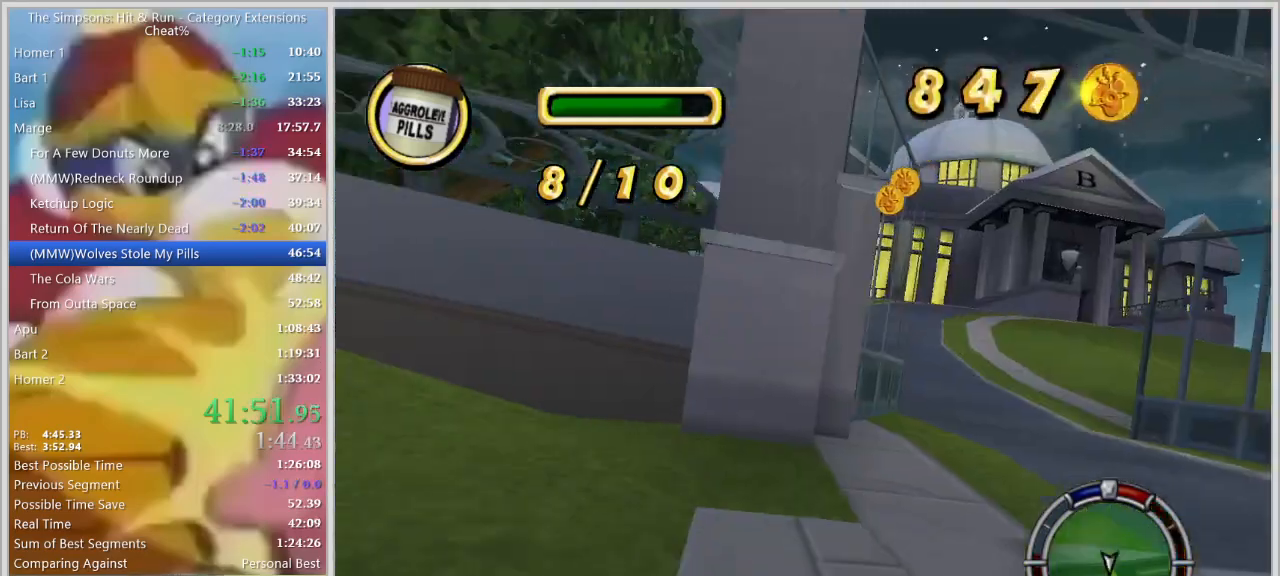
{"keys": ["a"], "events": [[50, "down", "up"], [100, "w", "up"], [200, "a", "down"], [200, "d", "up"], [200, "w", "down"], [234, "w", "up"]]}
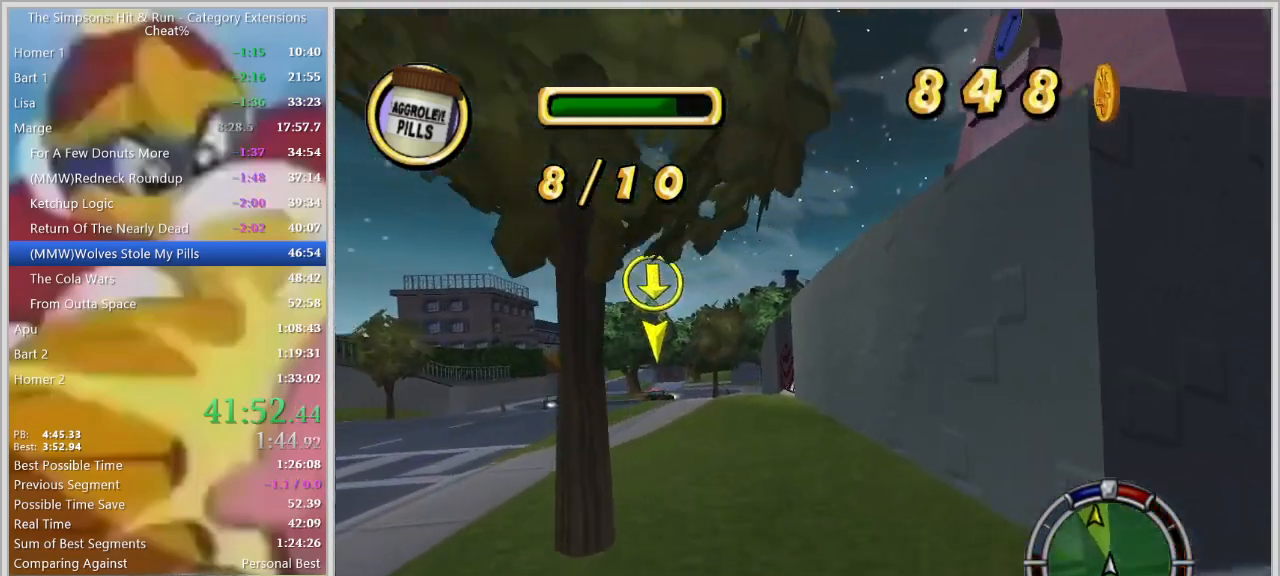
{"keys": ["w"], "events": [[67, "w", "down"], [117, "a", "up"]]}
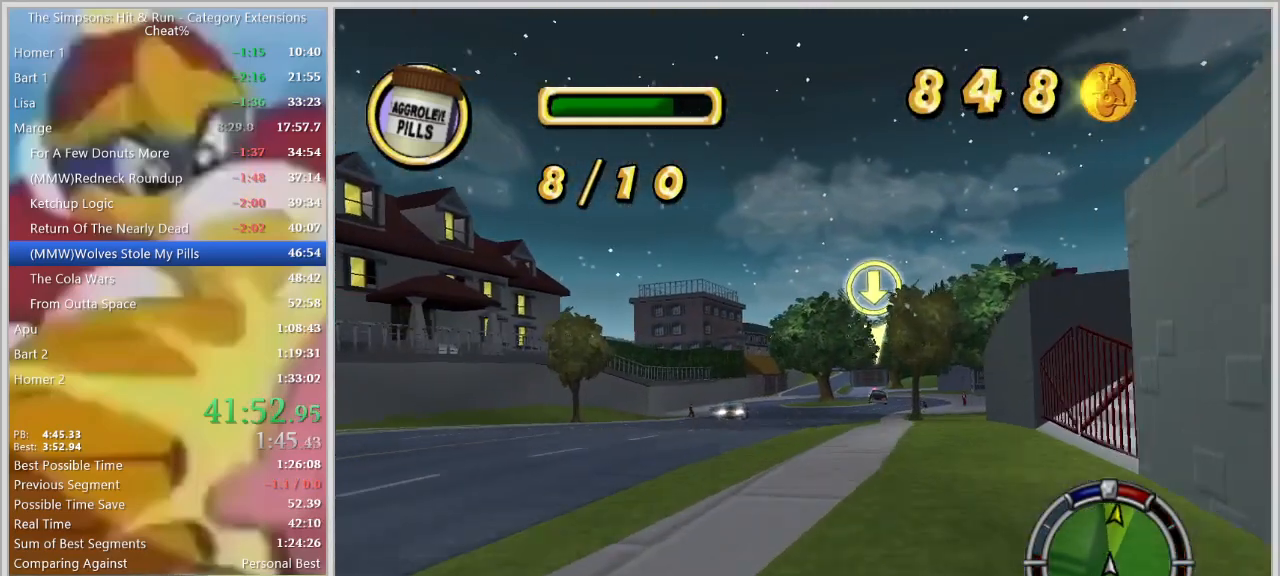
{"keys": ["a", "s"], "events": [[34, "d", "down"], [184, "w", "up"], [217, "d", "up"], [367, "a", "down"], [450, "s", "down"]]}
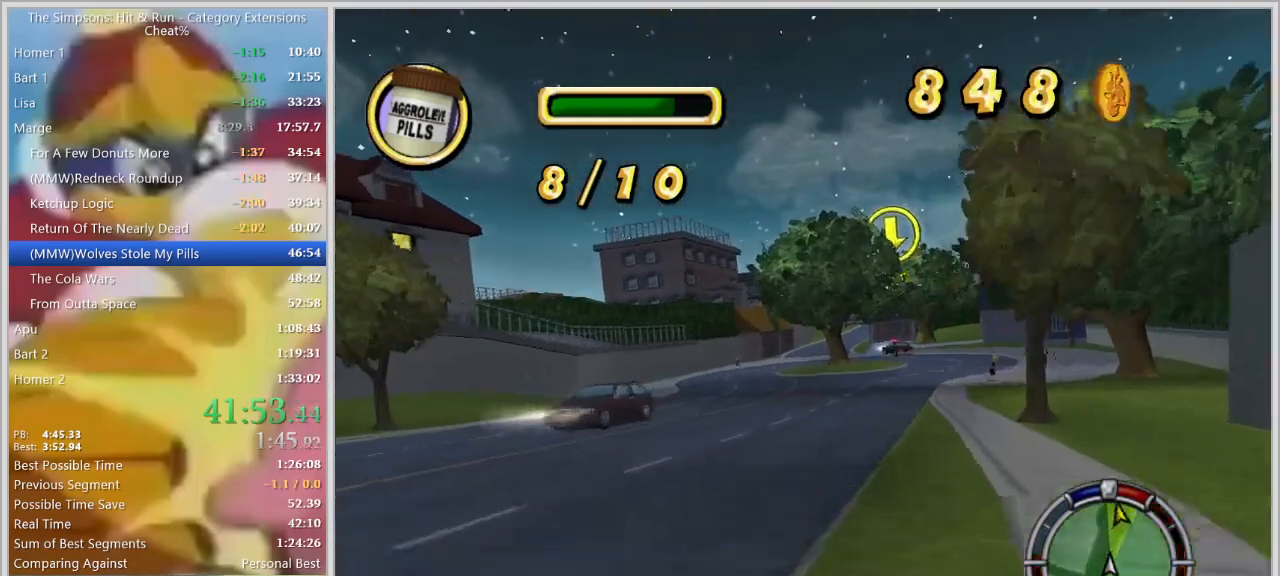
{"keys": ["w"], "events": [[50, "a", "up"], [234, "s", "up"], [334, "d", "down"], [334, "w", "down"], [467, "d", "up"]]}
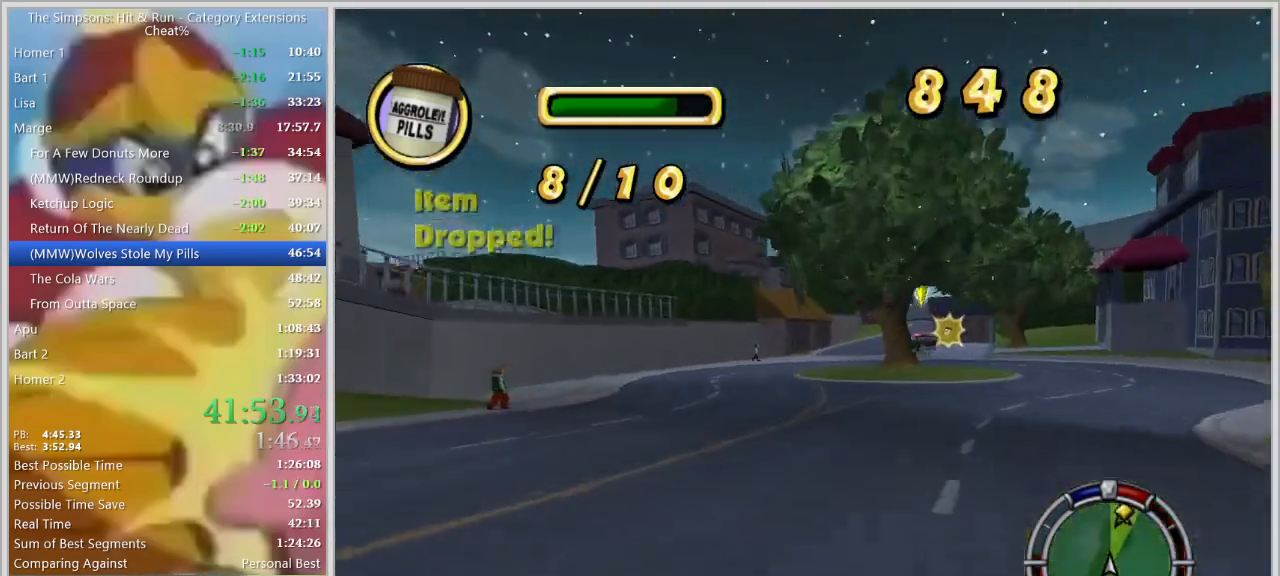
{"keys": ["s", "space"], "events": [[117, "w", "up"], [217, "d", "down"], [300, "s", "down"], [450, "d", "up"], [484, "space", "down"]]}
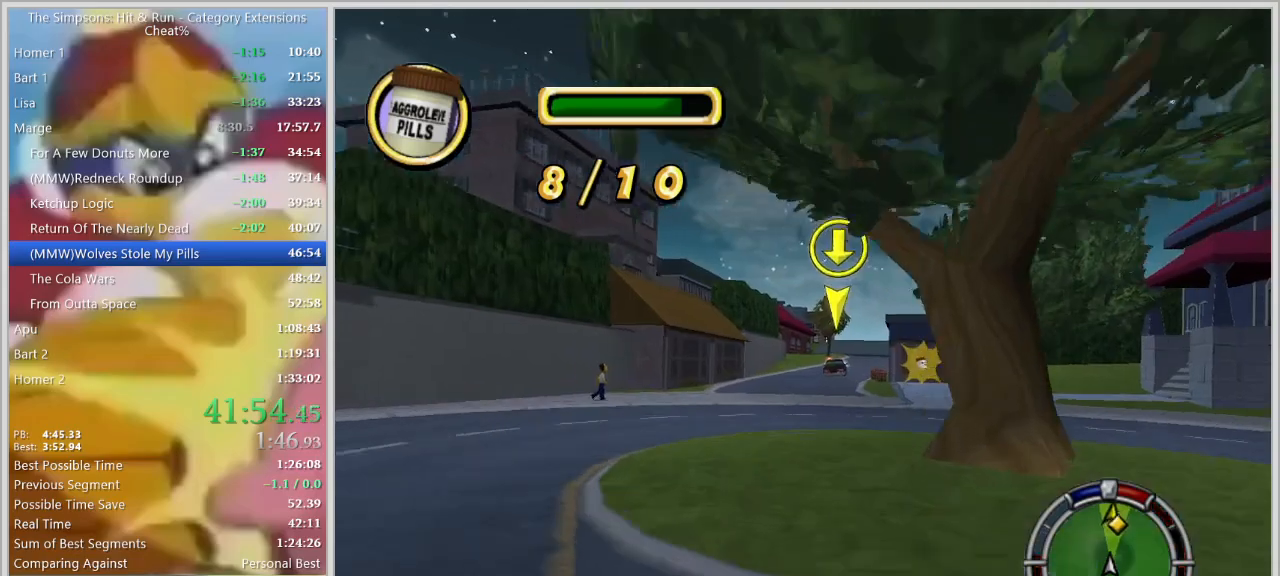
{"keys": ["d", "space"], "events": [[84, "d", "down"], [217, "d", "up"], [367, "d", "down"], [500, "s", "up"]]}
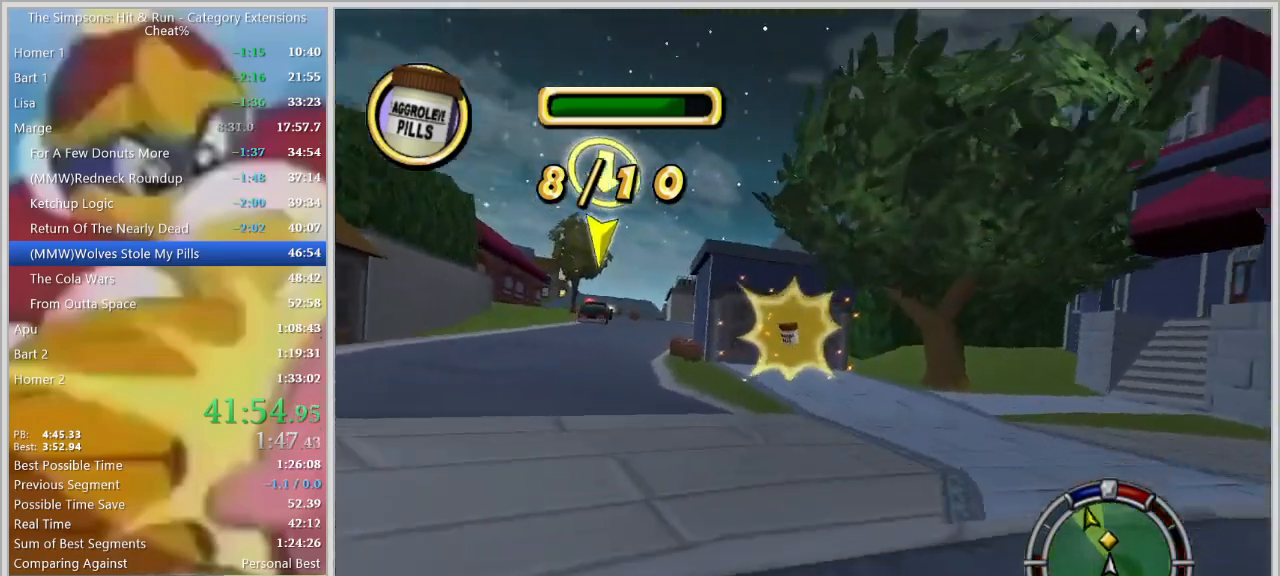
{"keys": ["a"], "events": [[50, "a", "down"], [50, "d", "up"], [100, "space", "up"]]}
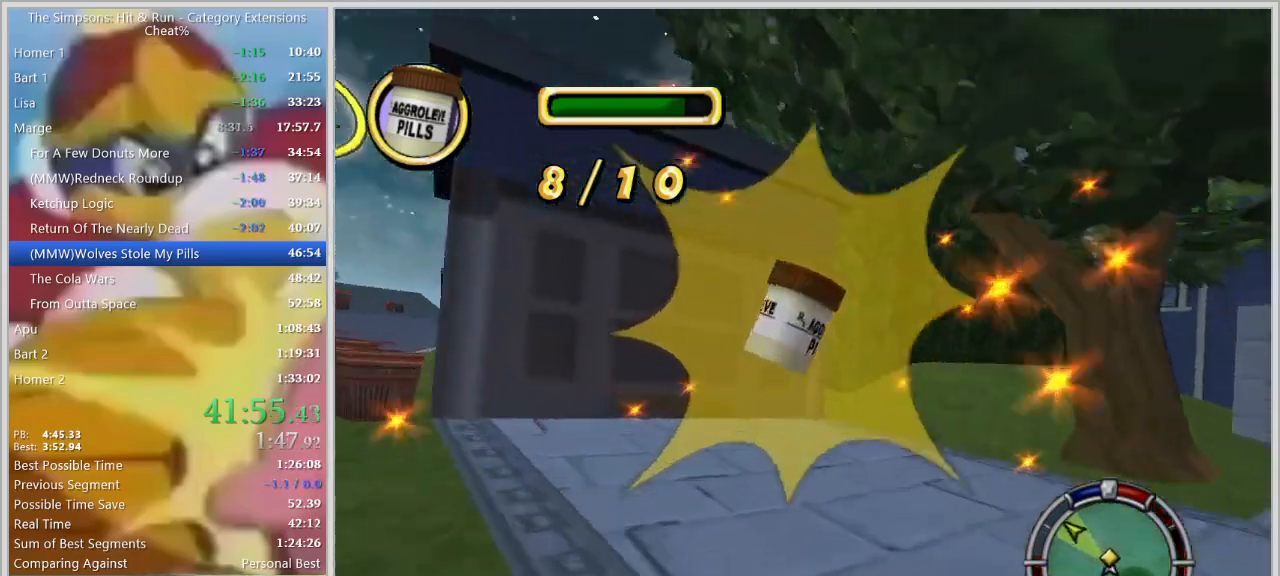
{"keys": [], "events": [[117, "a", "up"]]}
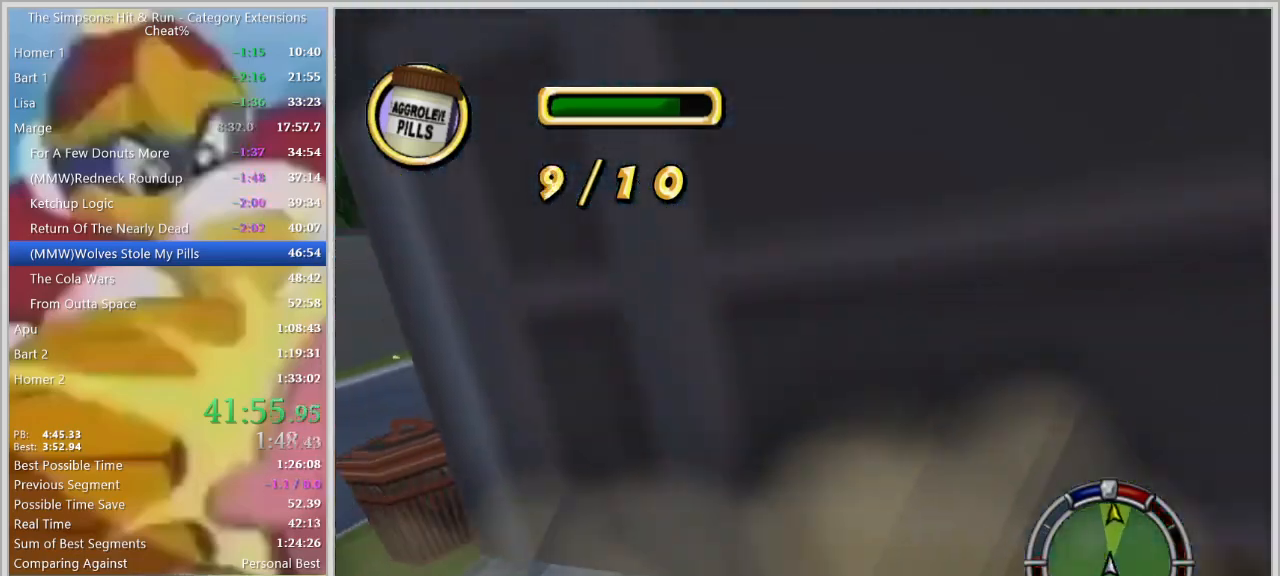
{"keys": ["space"], "events": [[84, "d", "down"], [84, "s", "down"], [467, "d", "up"], [467, "s", "up"], [500, "space", "down"]]}
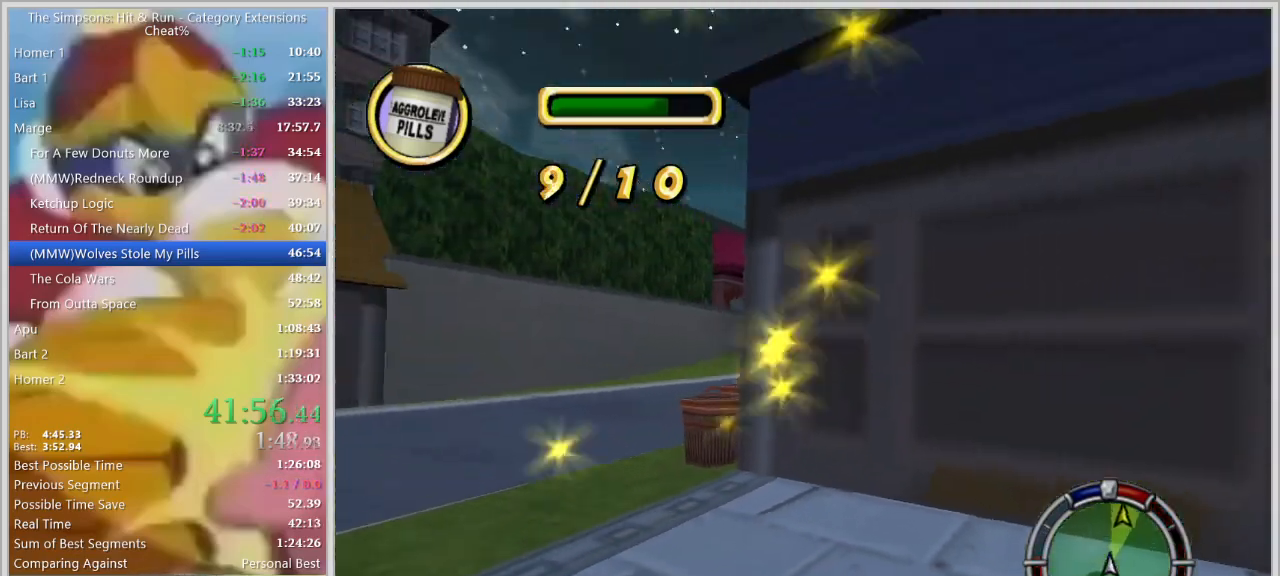
{"keys": ["a", "w"], "events": [[50, "w", "down"], [150, "space", "up"], [384, "a", "down"]]}
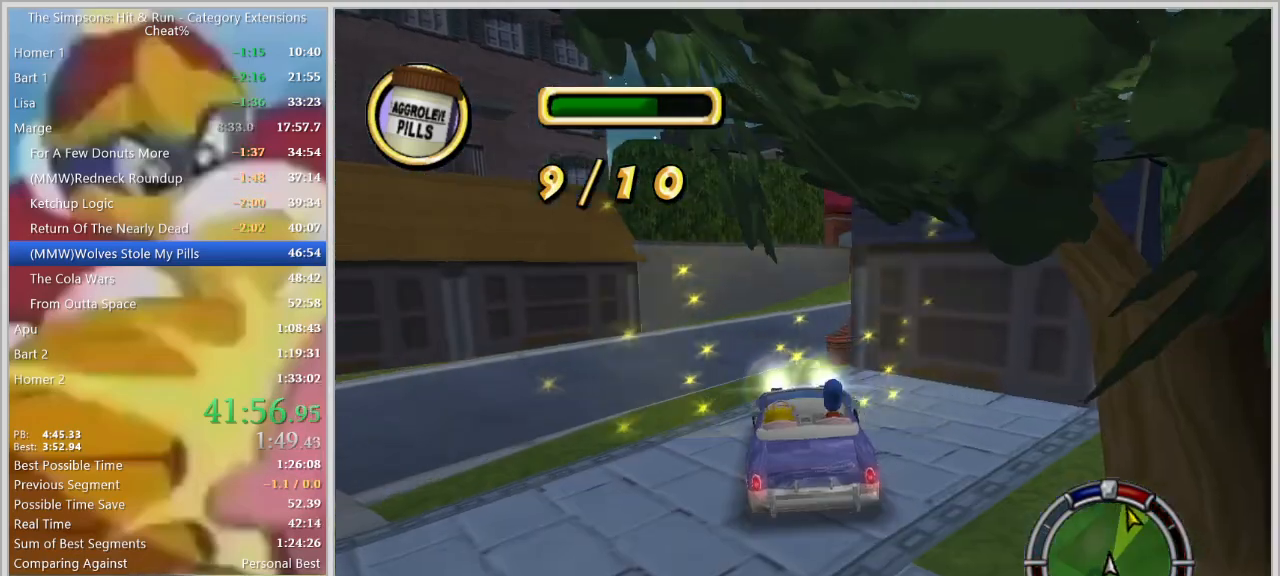
{"keys": ["d"], "events": [[17, "a", "up"], [250, "d", "down"], [350, "w", "up"]]}
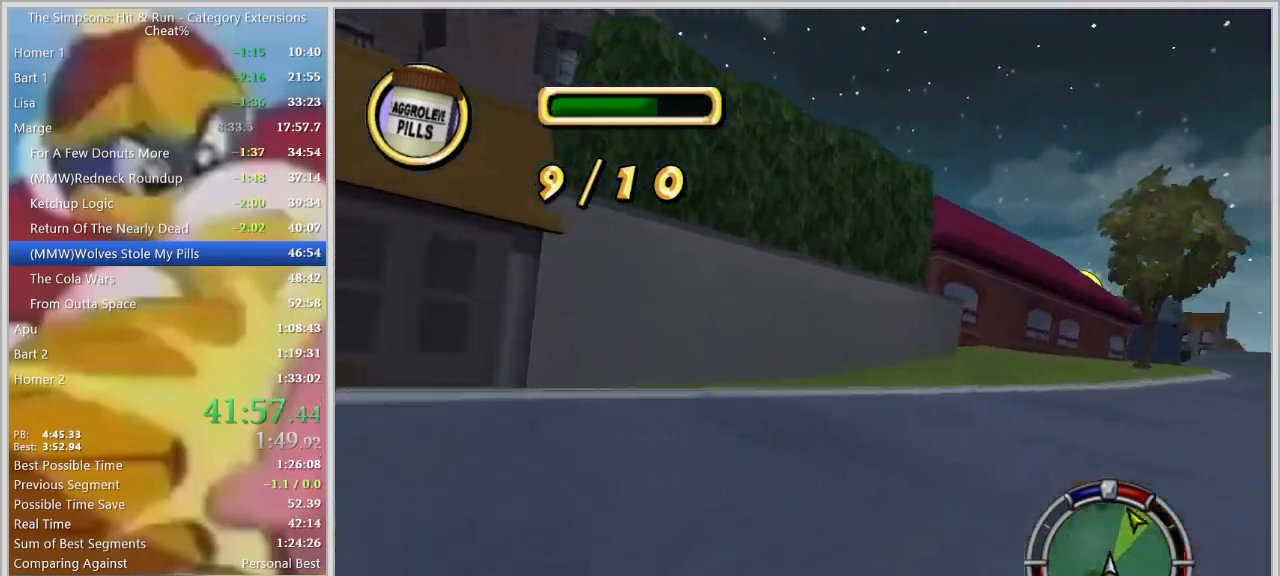
{"keys": ["d", "w"], "events": [[134, "s", "down"], [317, "s", "up"], [417, "w", "down"]]}
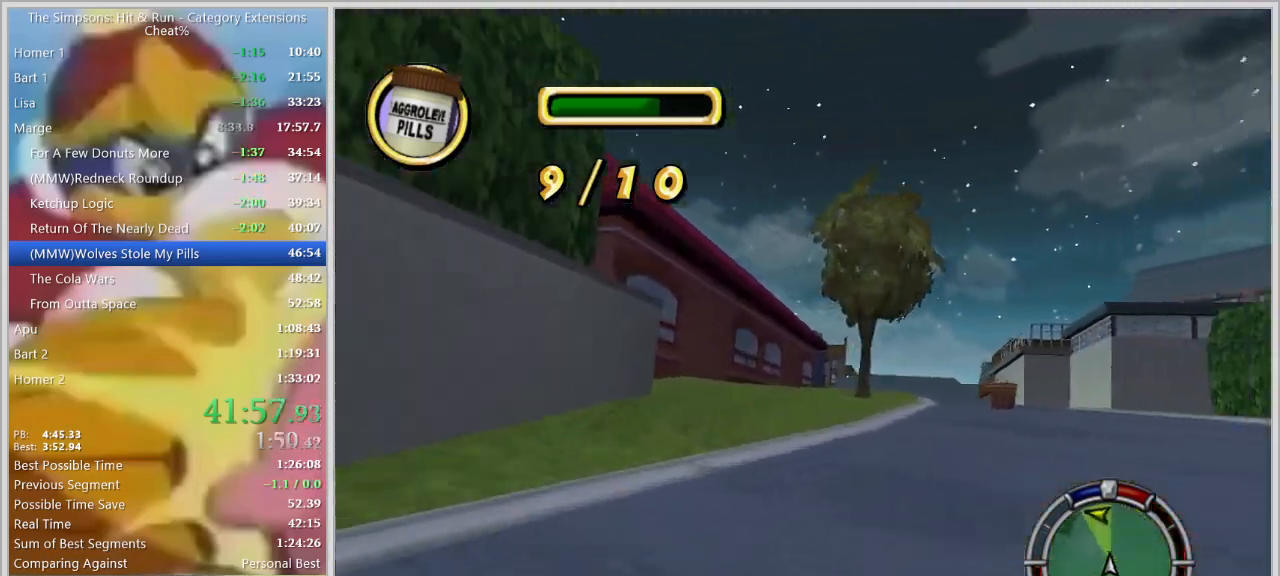
{"keys": [], "events": [[50, "w", "up"], [100, "d", "up"], [200, "w", "down"], [467, "w", "up"]]}
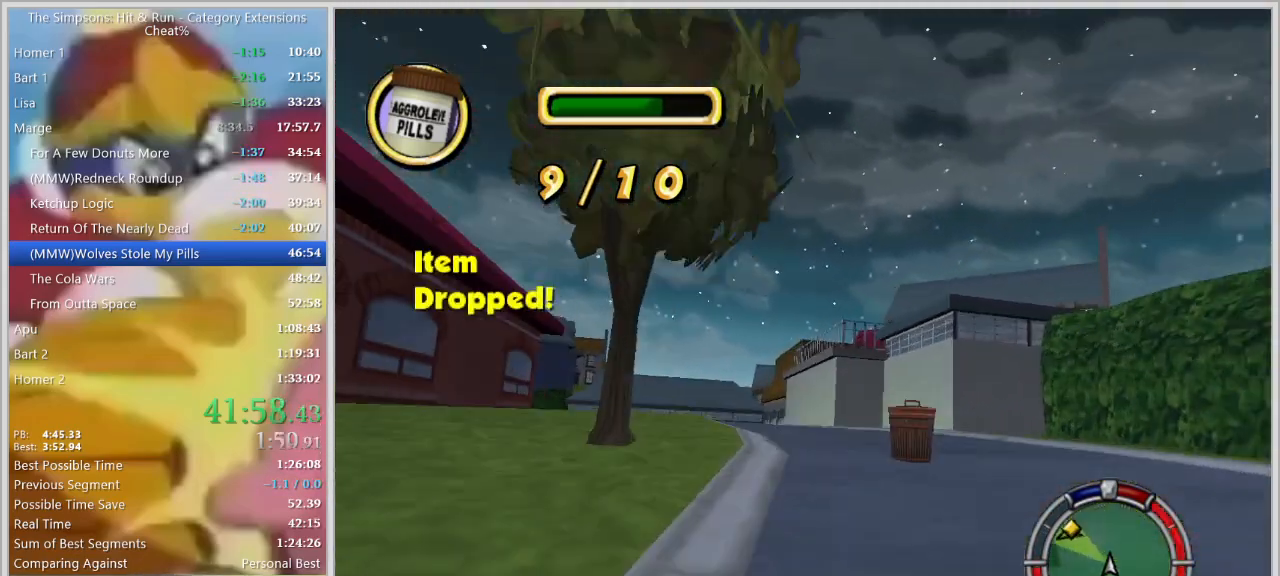
{"keys": ["a", "w"], "events": [[117, "w", "down"], [167, "a", "down"], [300, "a", "up"], [484, "a", "down"]]}
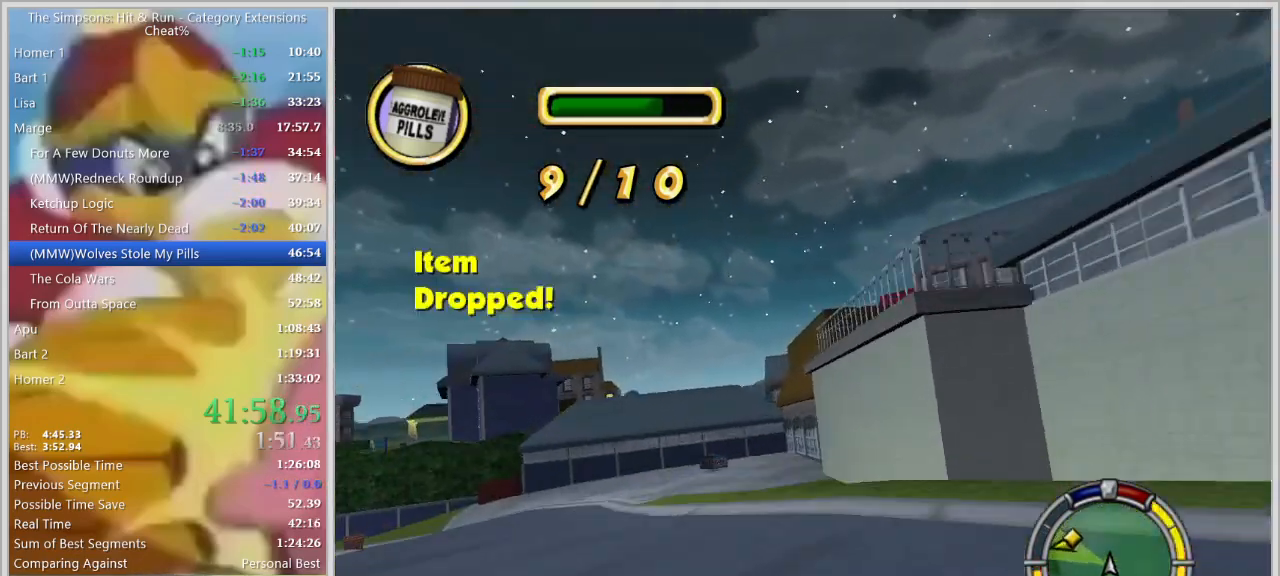
{"keys": ["a", "space"], "events": [[84, "w", "up"], [367, "space", "down"], [417, "a", "up"], [500, "a", "down"]]}
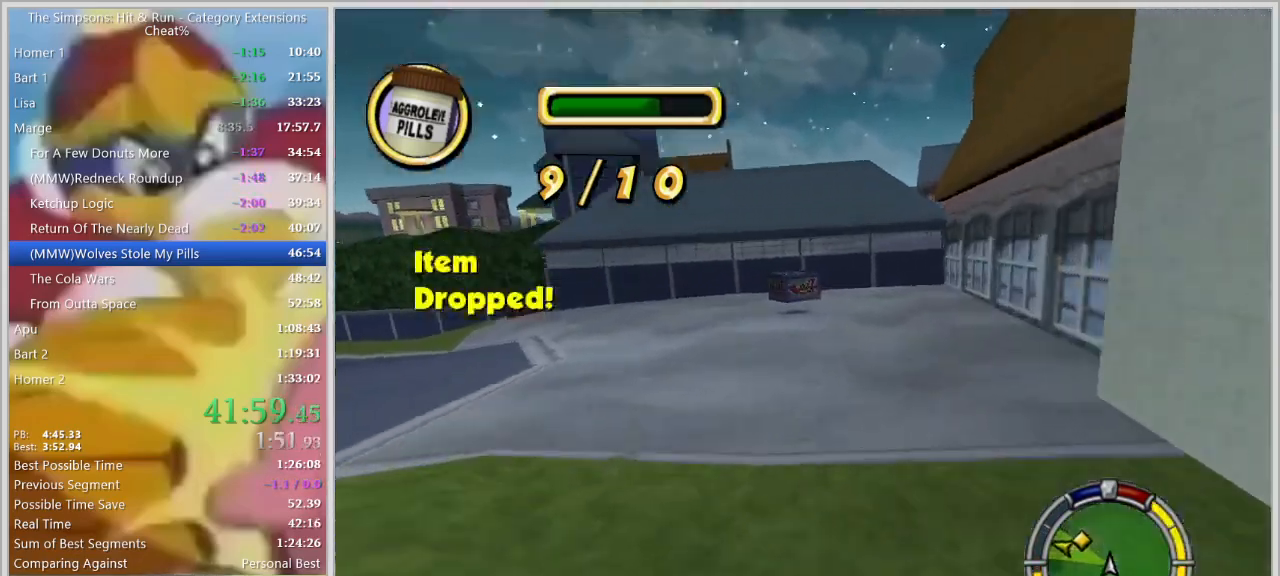
{"keys": ["d", "space"], "events": [[384, "a", "up"], [384, "d", "down"]]}
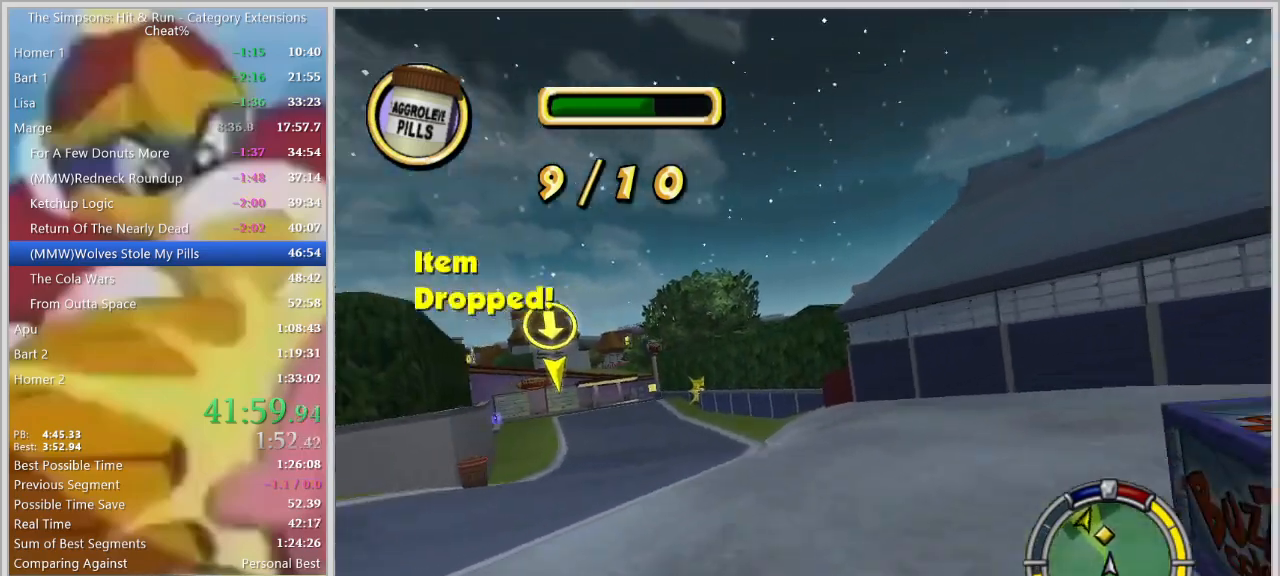
{"keys": ["w"], "events": [[67, "w", "down"], [250, "space", "up"], [300, "d", "up"]]}
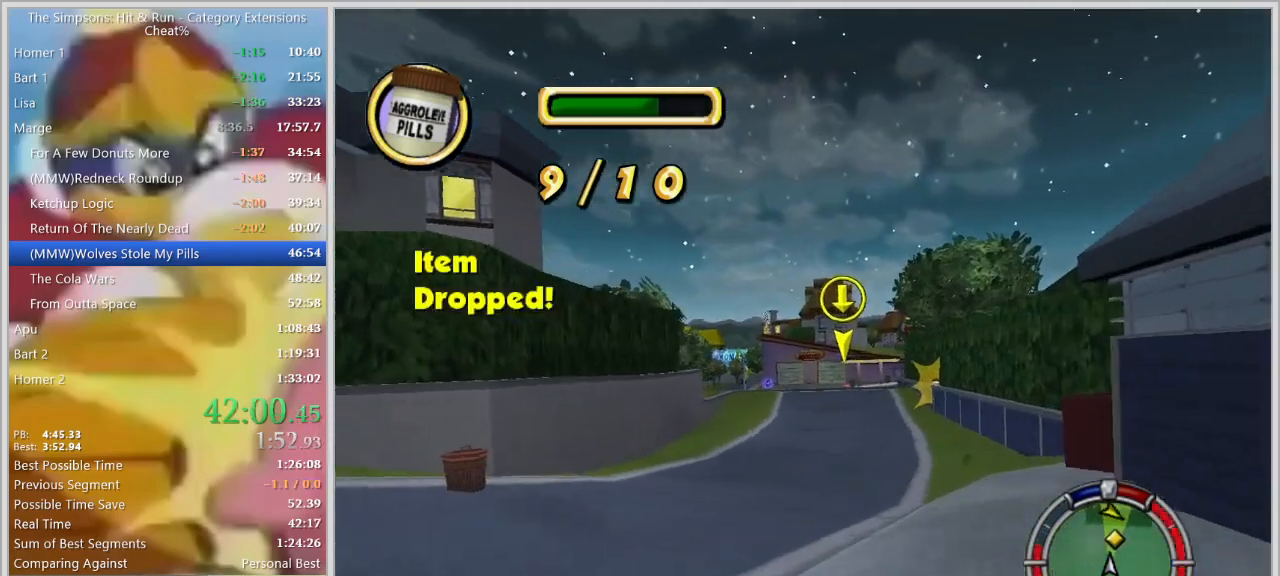
{"keys": ["d"], "events": [[84, "w", "up"], [134, "d", "down"], [134, "w", "down"], [417, "w", "up"]]}
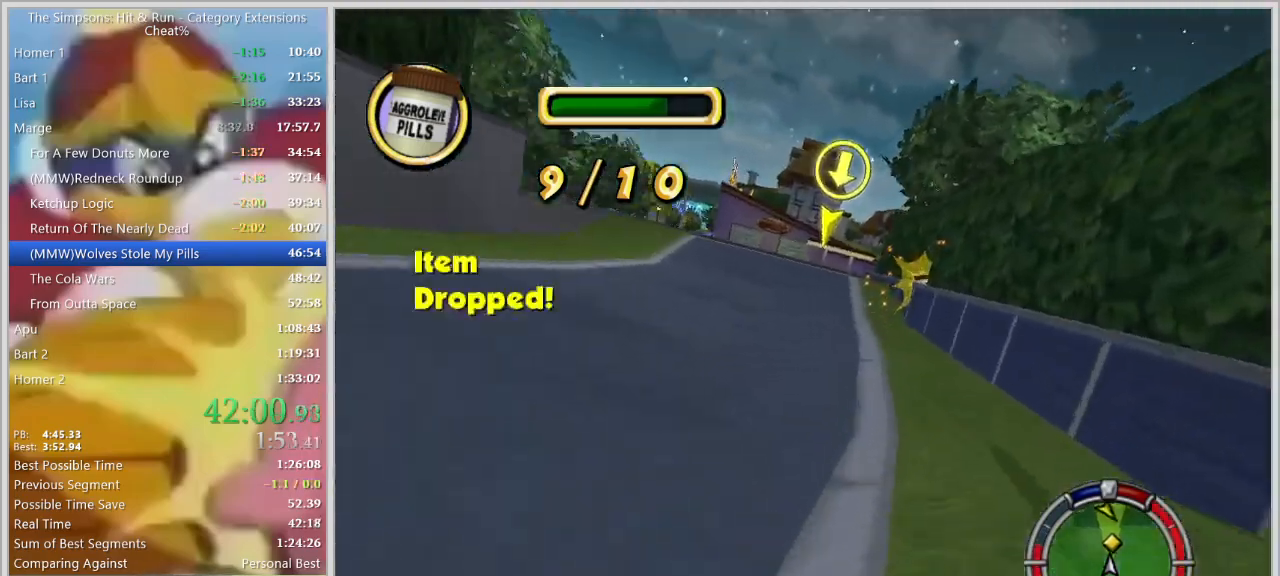
{"keys": ["a", "space"], "events": [[100, "space", "down"], [150, "s", "down"], [234, "s", "up"], [284, "d", "up"], [334, "a", "down"]]}
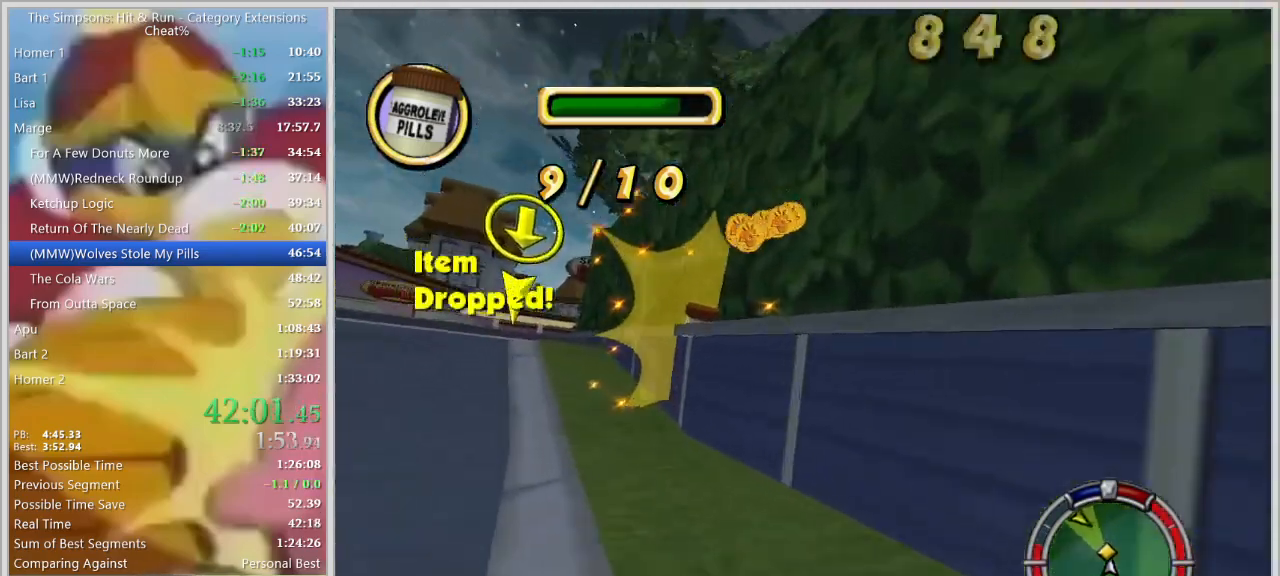
{"keys": ["d"]}
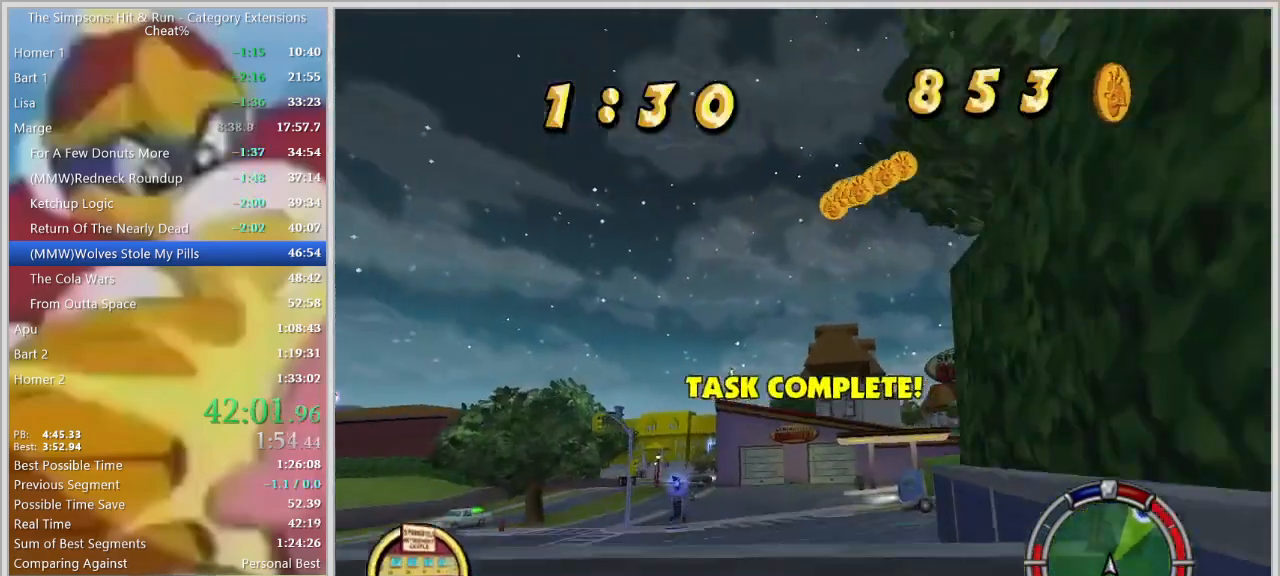
{"keys": ["d"], "events": [[34, "d", "up"], [184, "d", "down"]]}
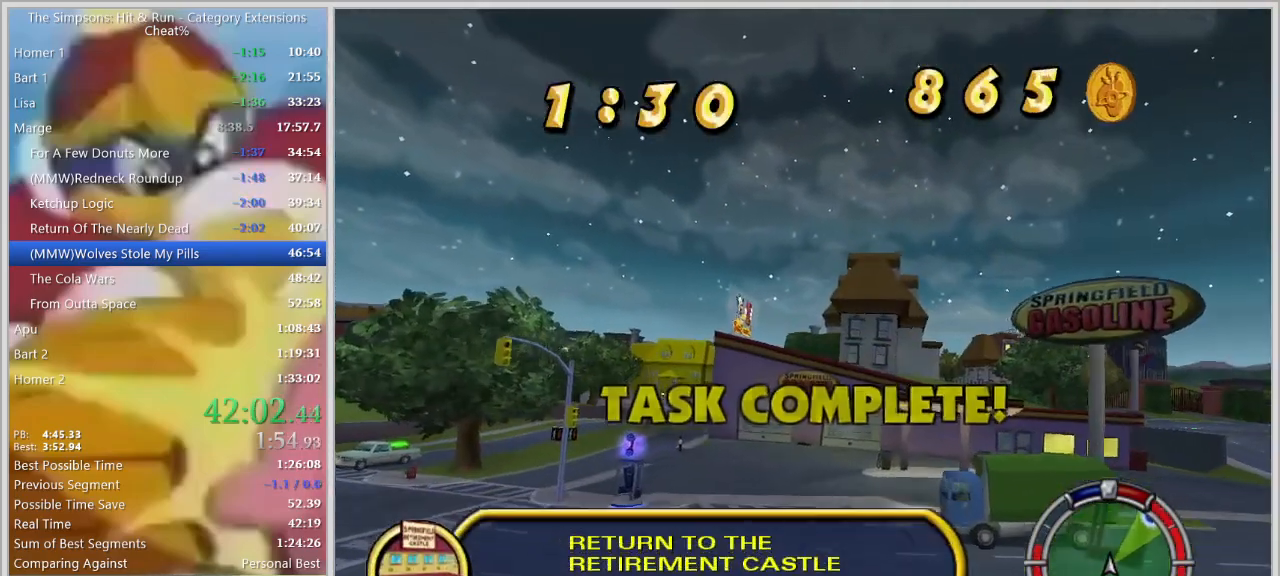
{"keys": ["d"], "events": []}
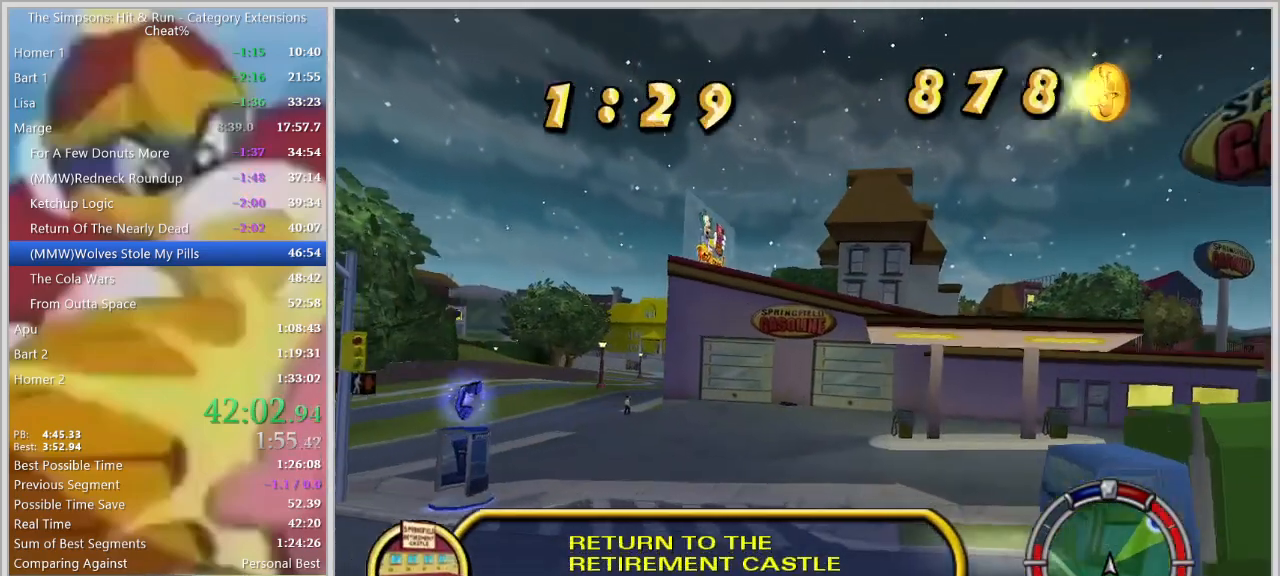
{"keys": [], "events": [[350, "d", "up"]]}
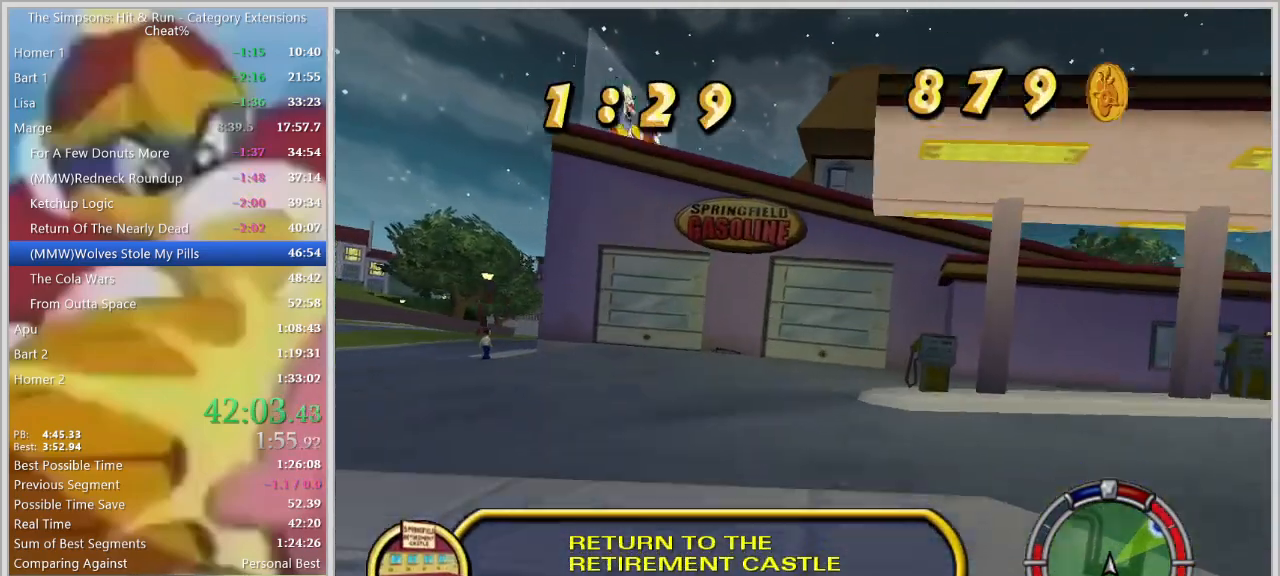
{"keys": ["d", "space"], "events": [[34, "d", "down"], [134, "space", "down"], [267, "d", "up"], [417, "a", "down"], [450, "a", "up"], [500, "d", "down"]]}